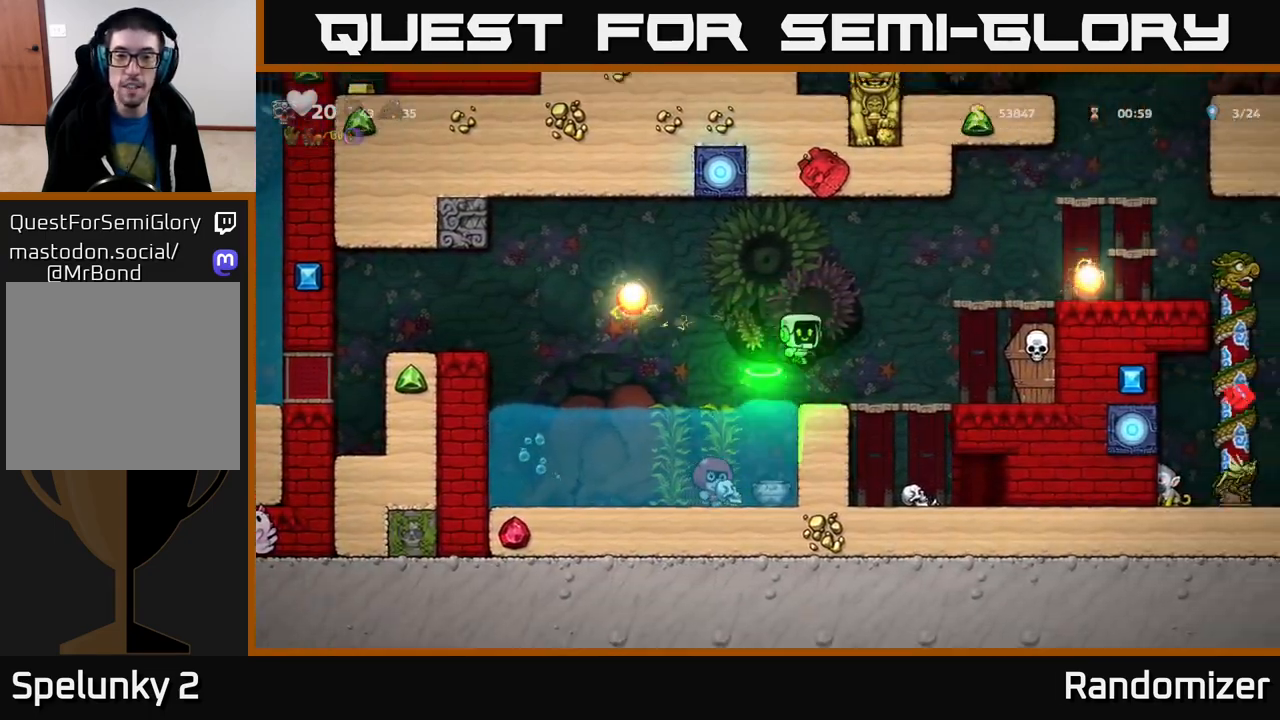
Gameplay with a controller (Xbox layout); each line is a JSON object with the inputs held at the frame after it. "events" lists button and stick changes between this image and that frame as [ms after this image, input, new state], when the widget could be followed in between.
{"buttons": ["A"], "left_stick": "right", "right_stick": "center", "events": [[67, "left_stick", "center"], [317, "left_stick", "right"], [350, "X", "down"], [450, "A", "down"], [483, "X", "up"]]}
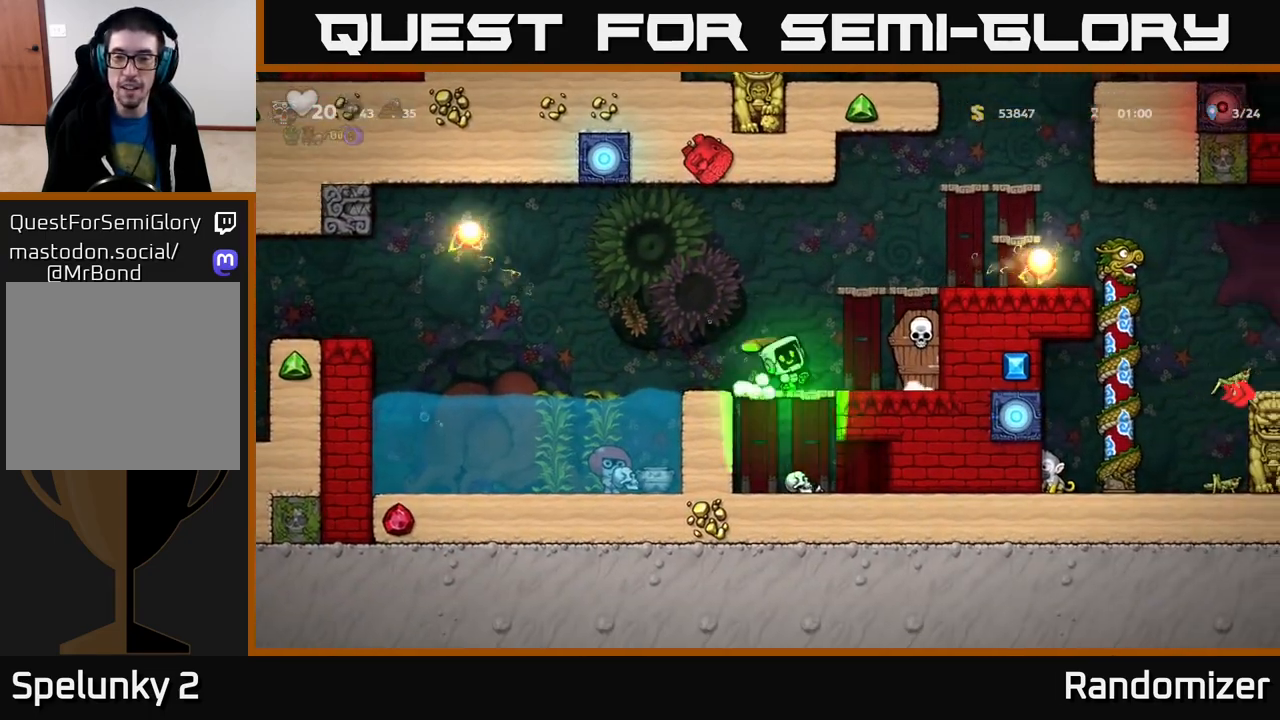
{"buttons": ["X"], "left_stick": "center", "right_stick": "center", "events": [[50, "A", "up"], [100, "left_stick", "left"], [250, "left_stick", "center"], [367, "left_stick", "right"], [467, "X", "down"], [483, "left_stick", "center"]]}
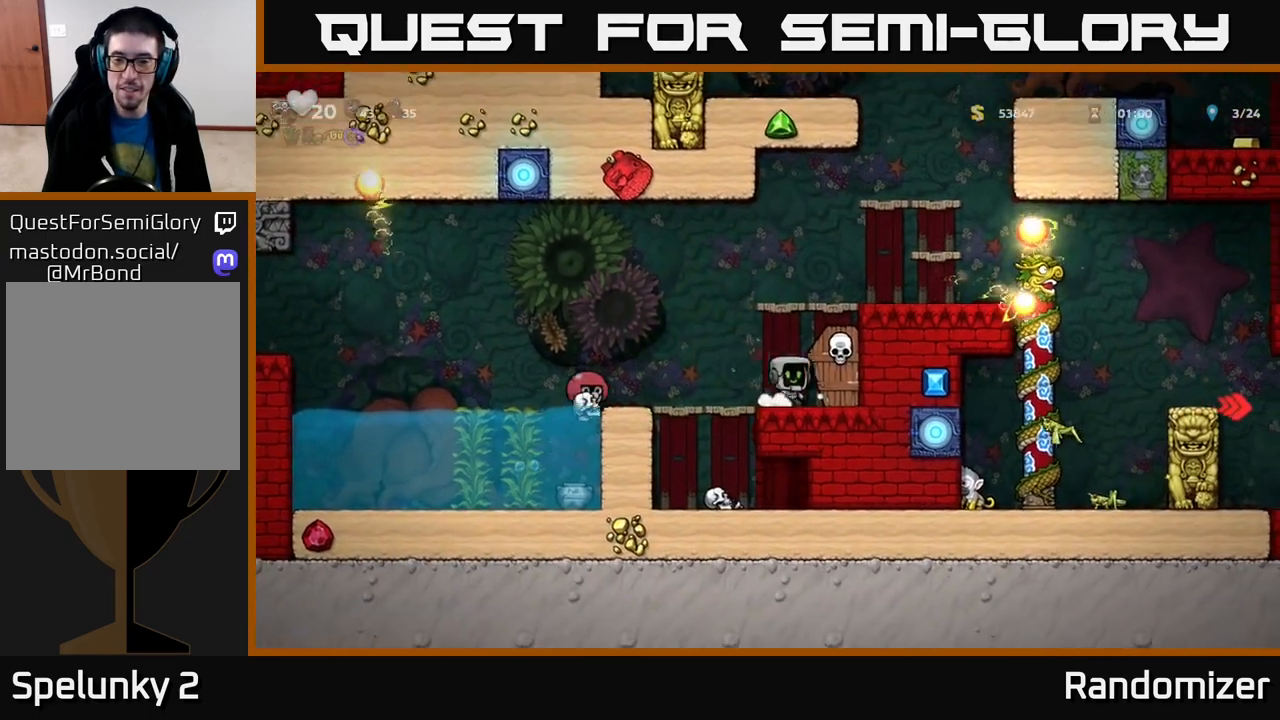
{"buttons": [], "left_stick": "center", "right_stick": "center", "events": [[50, "A", "down"], [67, "X", "up"], [167, "A", "up"], [167, "left_stick", "left"], [433, "left_stick", "center"]]}
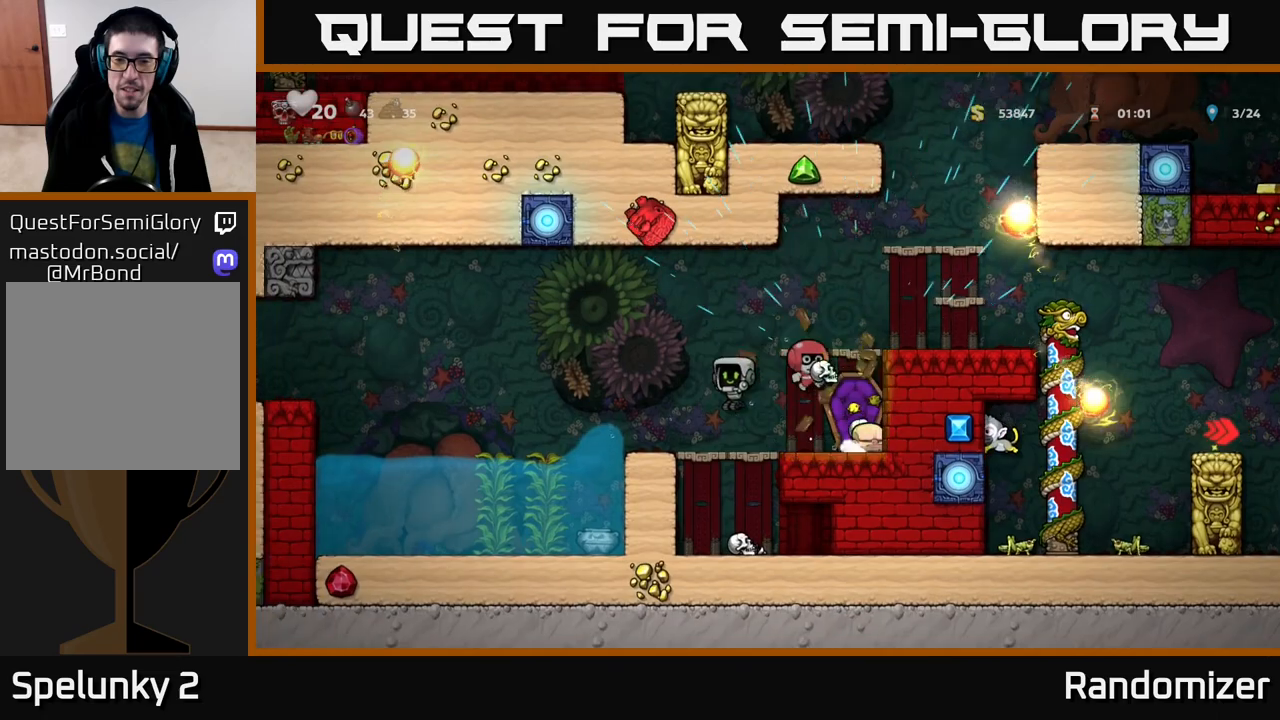
{"buttons": [], "left_stick": "center", "right_stick": "center", "events": []}
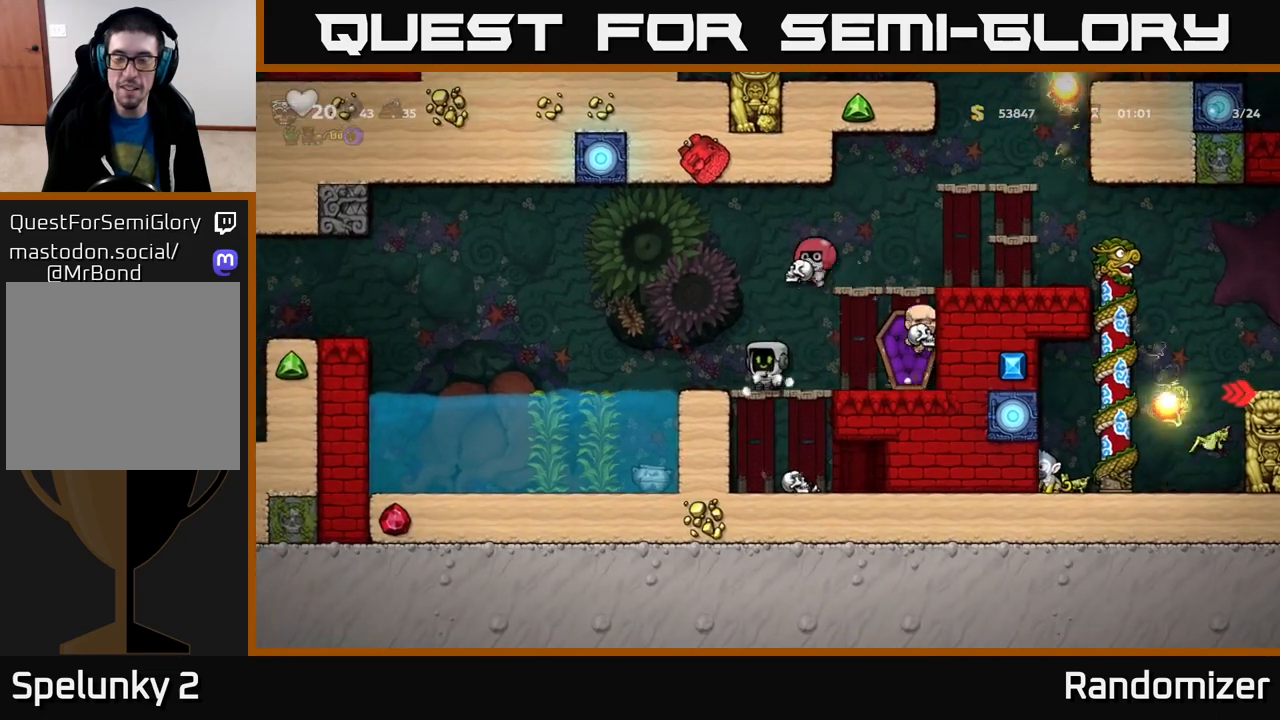
{"buttons": [], "left_stick": "center", "right_stick": "center", "events": [[117, "A", "down"], [117, "left_stick", "right"], [417, "left_stick", "center"], [500, "A", "up"]]}
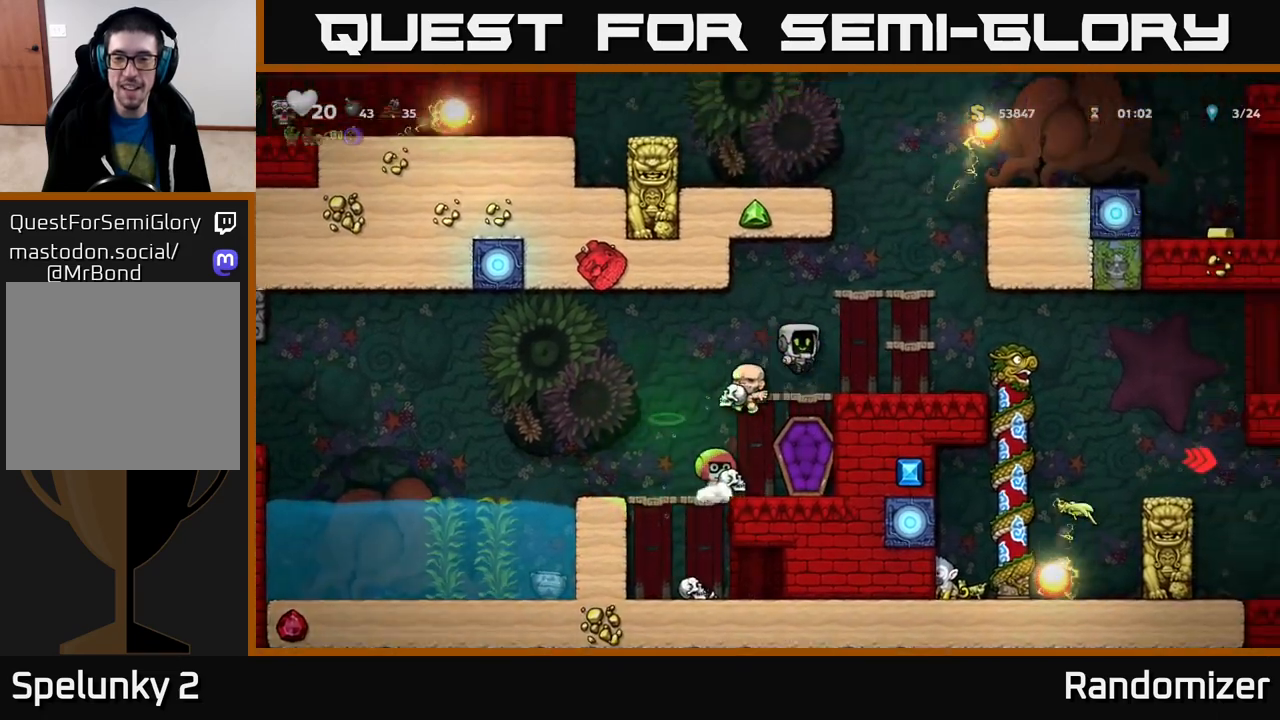
{"buttons": [], "left_stick": "right", "right_stick": "center", "events": [[67, "left_stick", "right"]]}
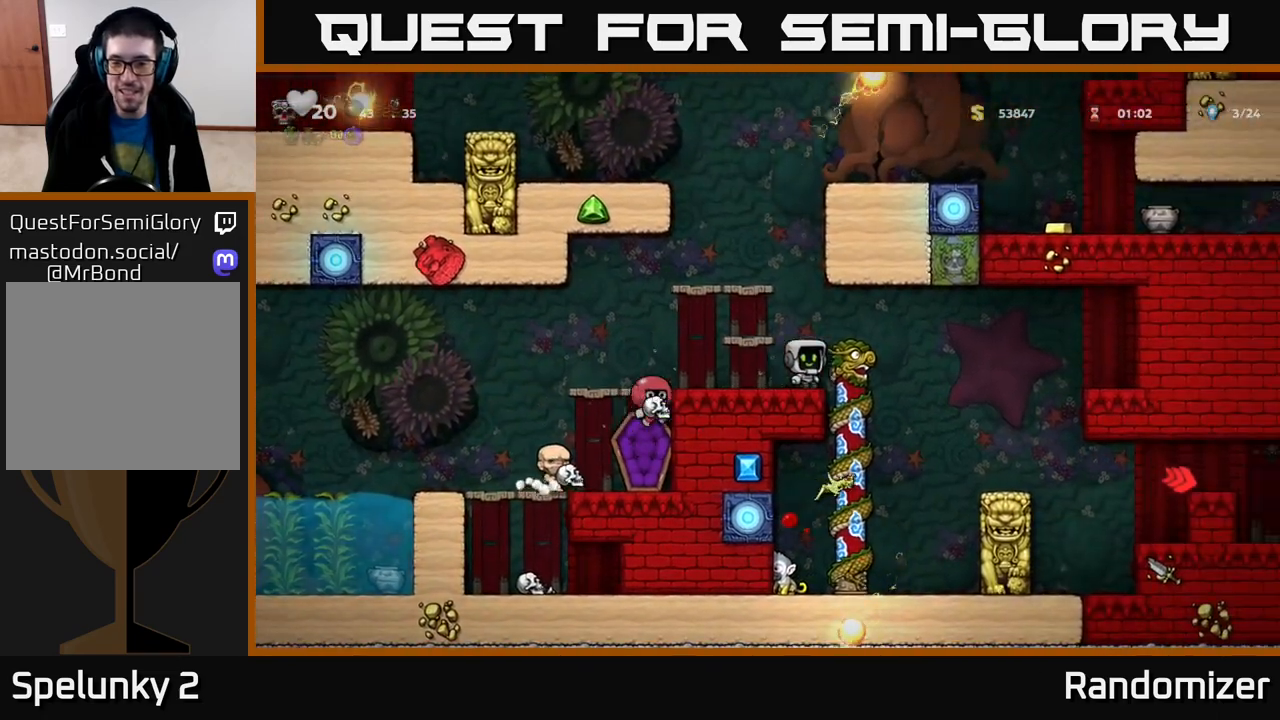
{"buttons": [], "left_stick": "center", "right_stick": "center", "events": [[17, "A", "down"], [117, "A", "up"], [400, "left_stick", "center"]]}
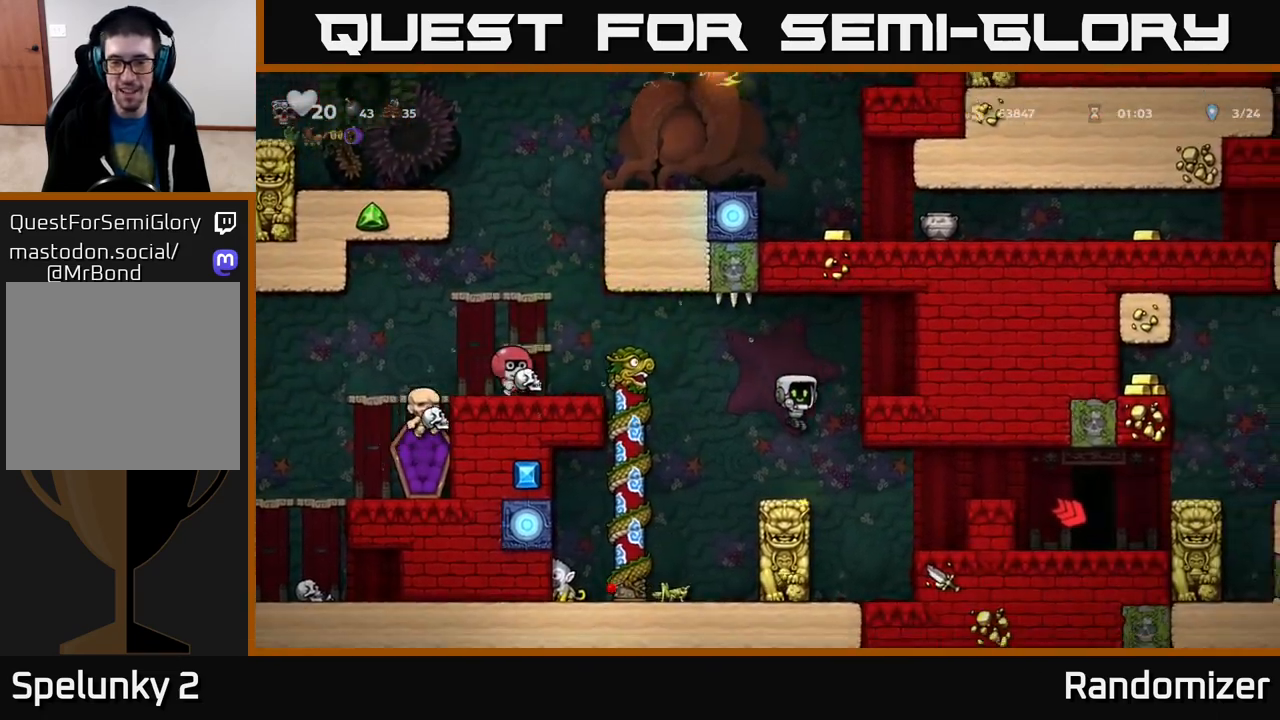
{"buttons": [], "left_stick": "right", "right_stick": "center", "events": [[83, "left_stick", "right"]]}
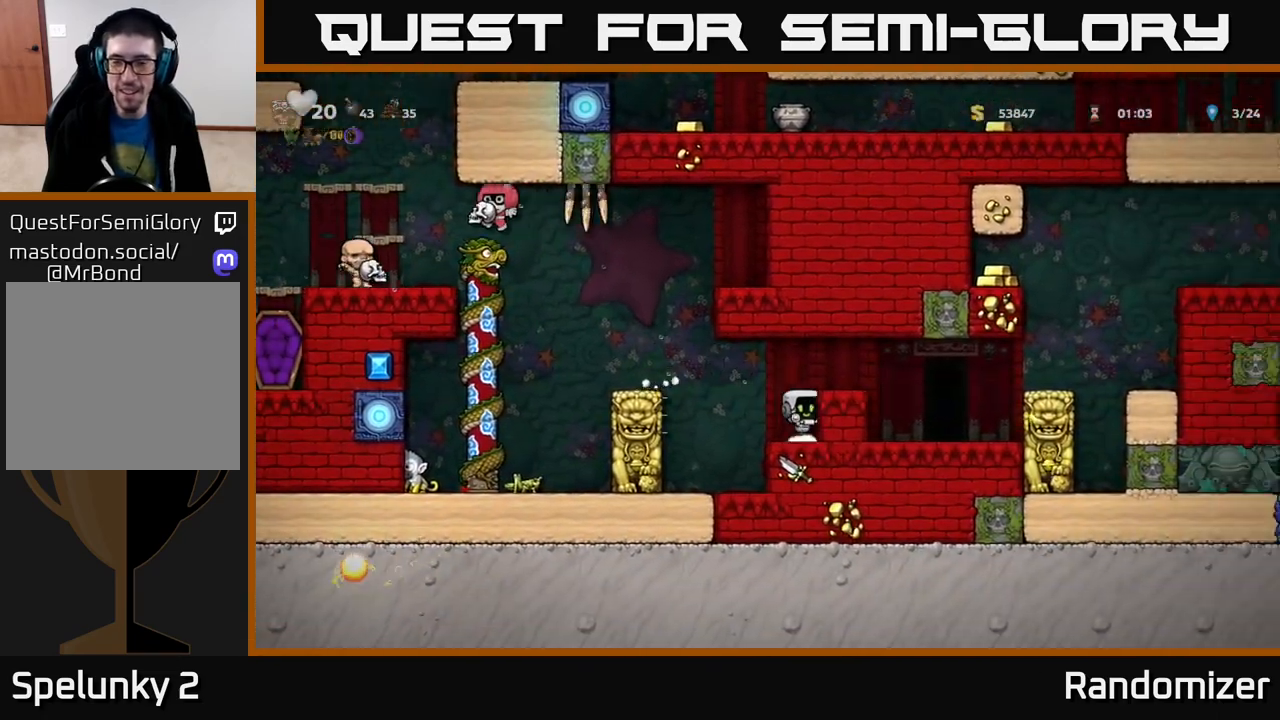
{"buttons": [], "left_stick": "center", "right_stick": "center", "events": [[117, "A", "down"], [267, "A", "up"], [467, "left_stick", "center"]]}
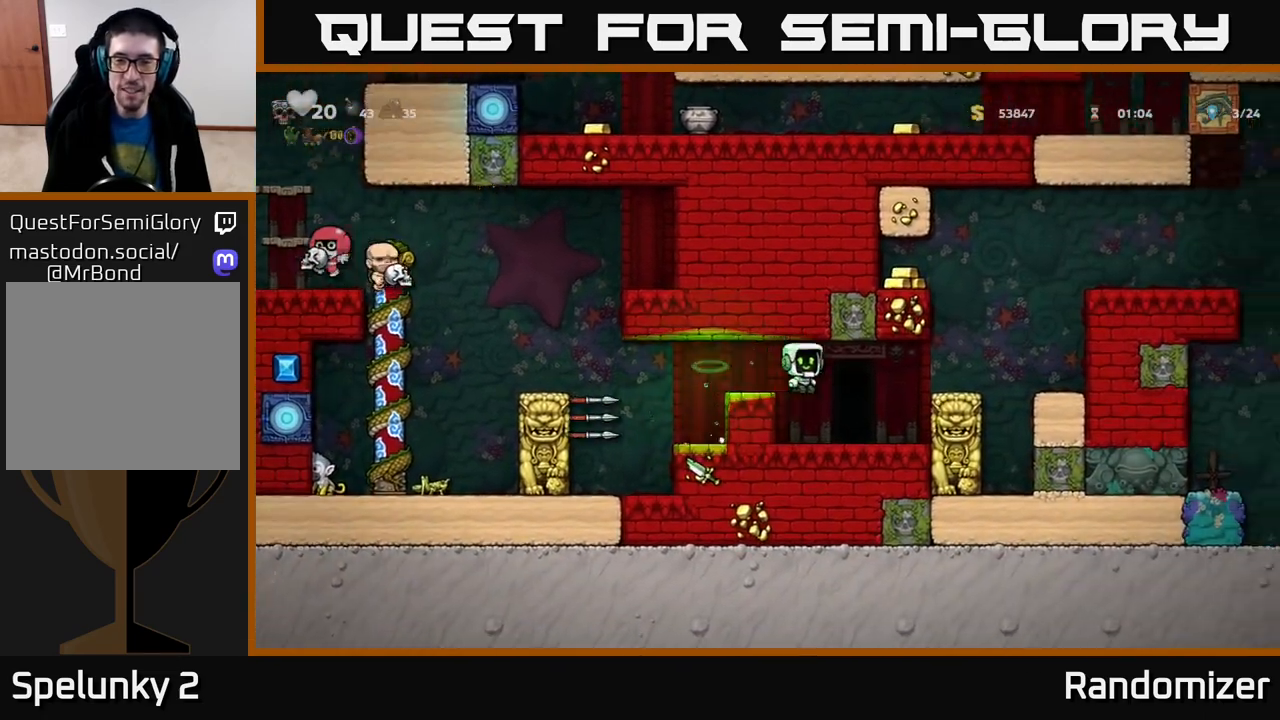
{"buttons": ["L2"], "left_stick": "right", "right_stick": "center", "events": [[450, "left_stick", "right"], [500, "L2", "down"]]}
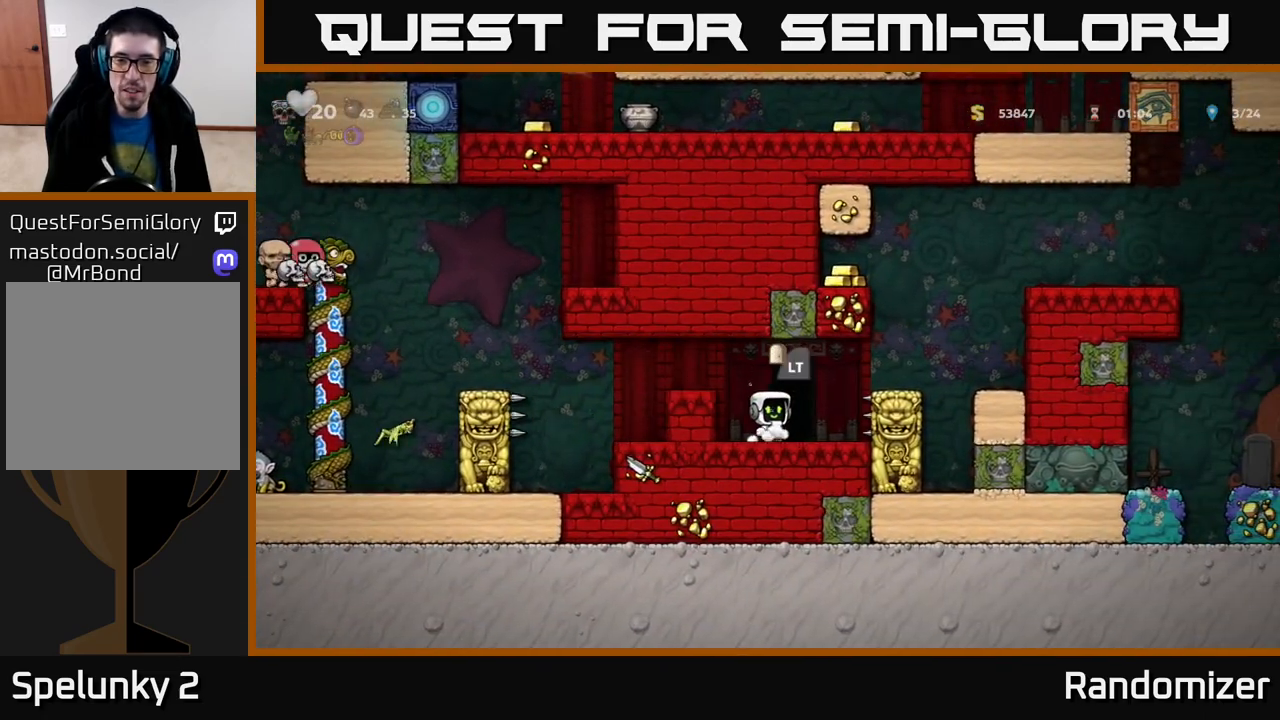
{"buttons": [], "left_stick": "center", "right_stick": "center", "events": [[67, "left_stick", "center"], [83, "L2", "up"], [167, "L2", "down"], [250, "L2", "up"], [317, "L2", "down"], [417, "L2", "up"]]}
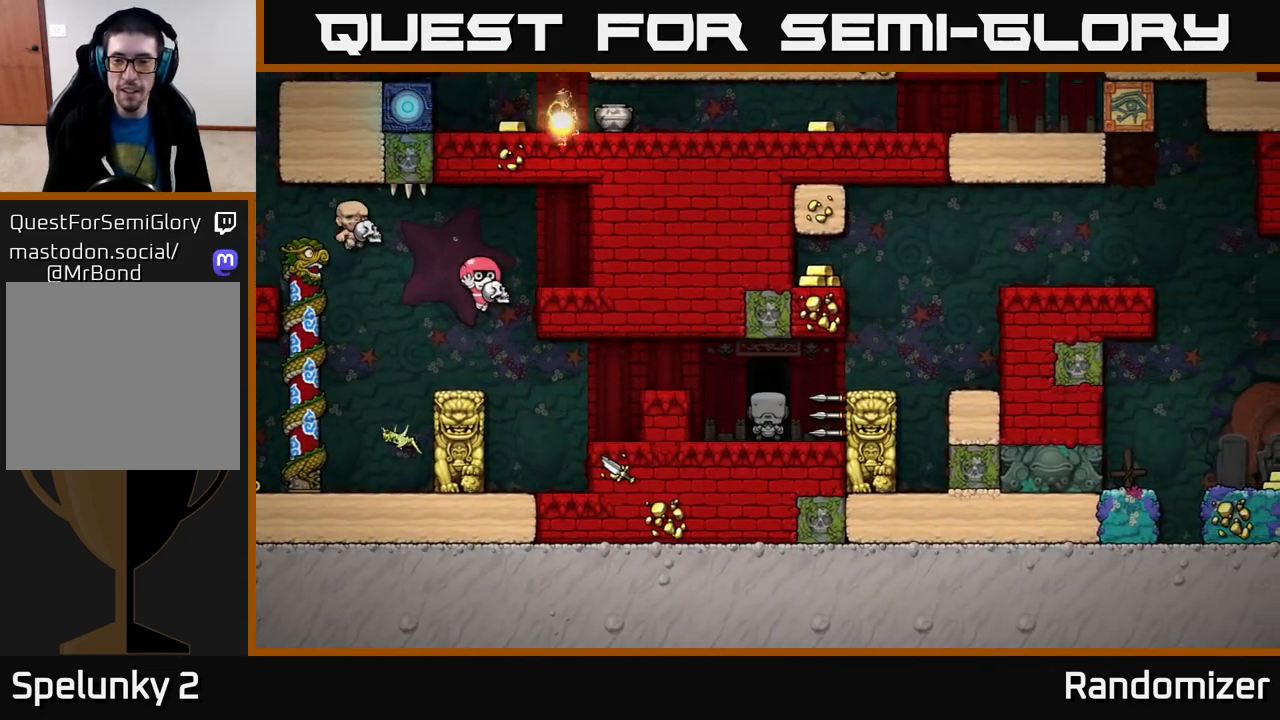
{"buttons": [], "left_stick": "center", "right_stick": "center", "events": [[67, "L2", "down"], [133, "L2", "up"]]}
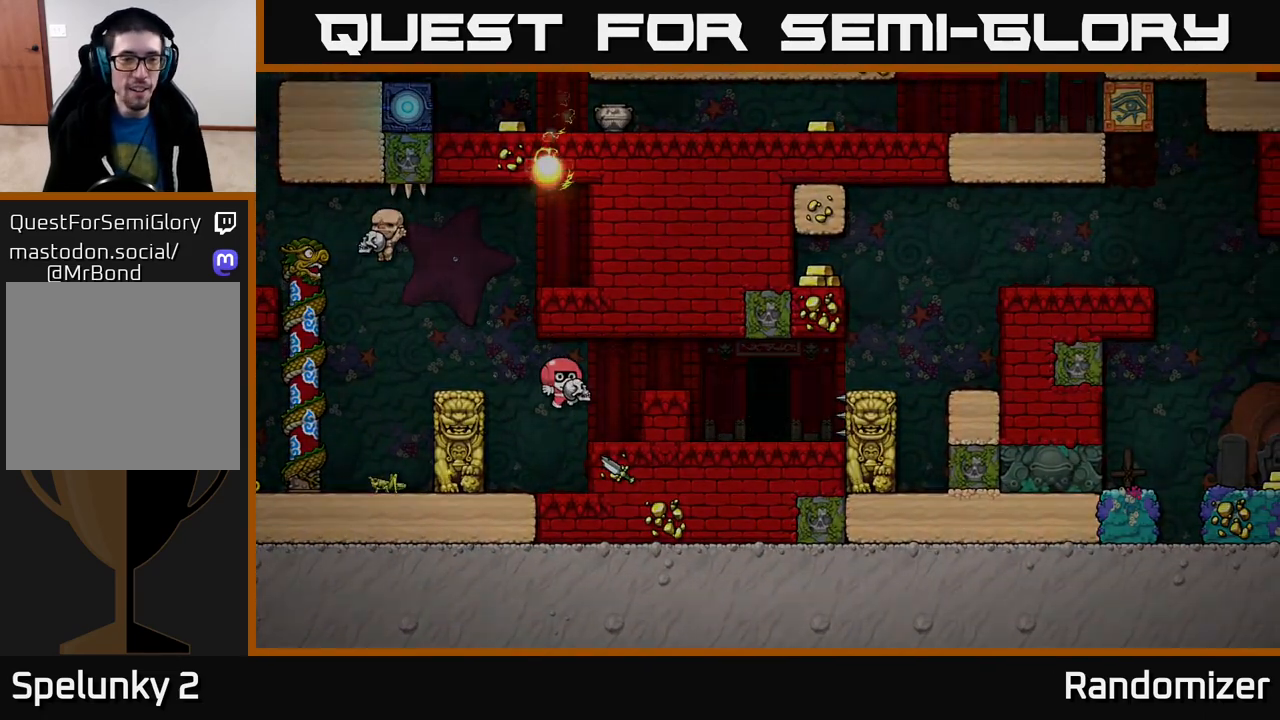
{"buttons": [], "left_stick": "center", "right_stick": "center", "events": []}
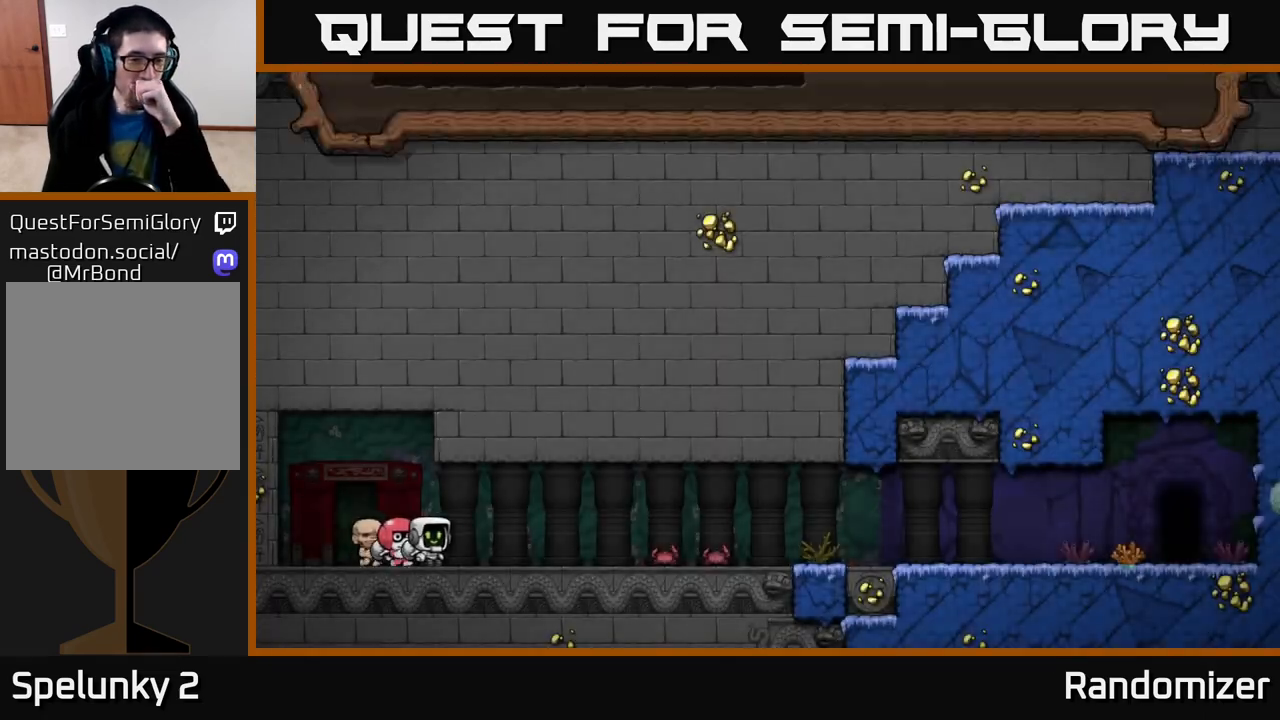
{"buttons": [], "left_stick": "center", "right_stick": "center", "events": []}
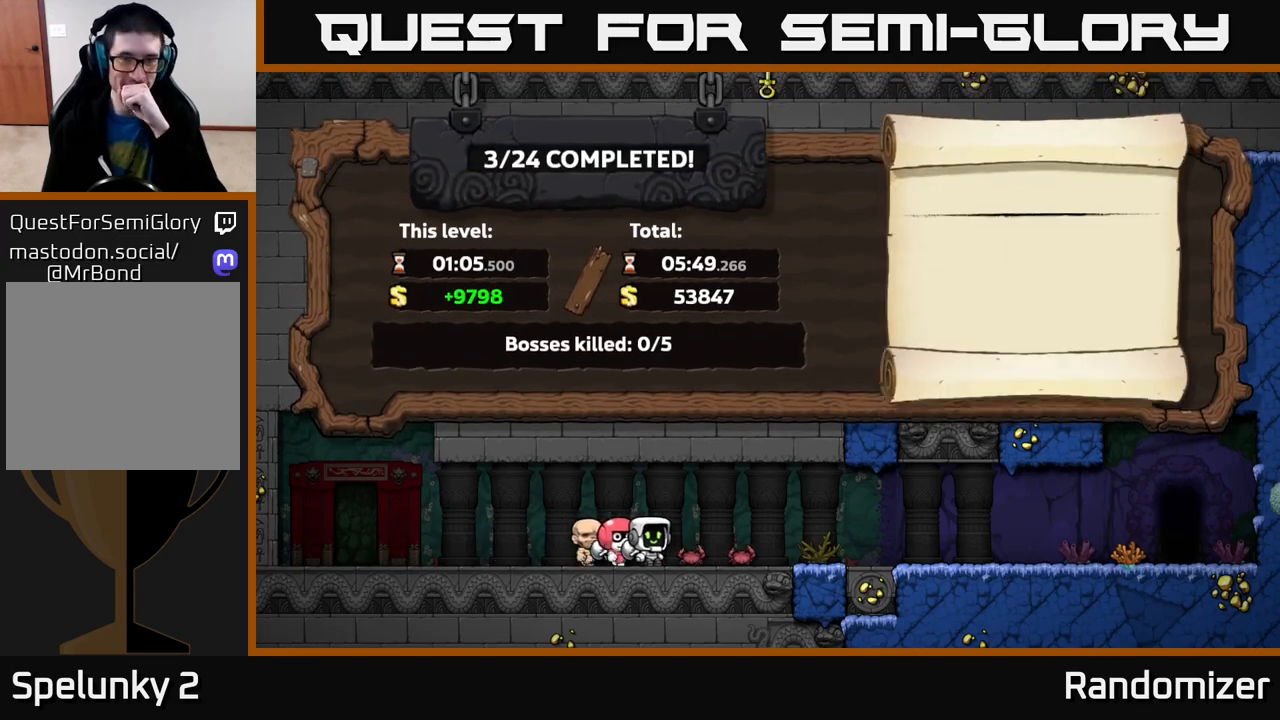
{"buttons": [], "left_stick": "center", "right_stick": "center", "events": []}
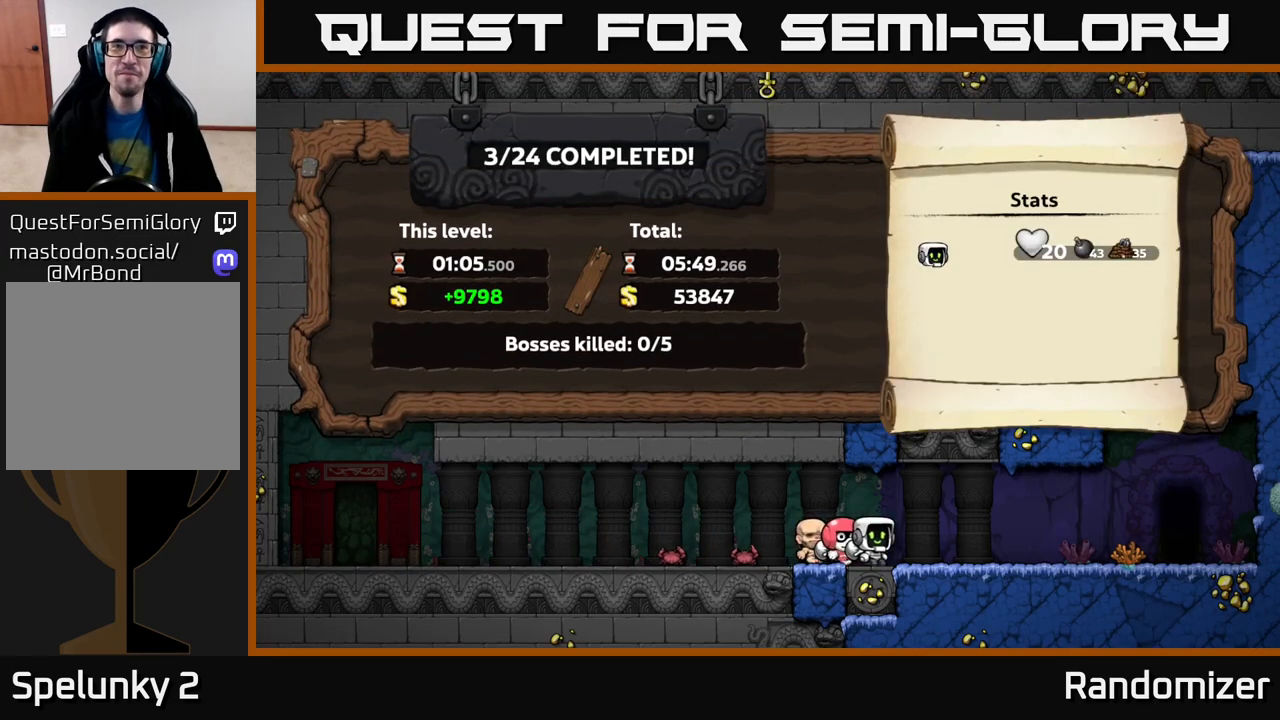
{"buttons": ["A"], "left_stick": "center", "right_stick": "center", "events": [[133, "A", "down"], [300, "A", "up"], [383, "A", "down"]]}
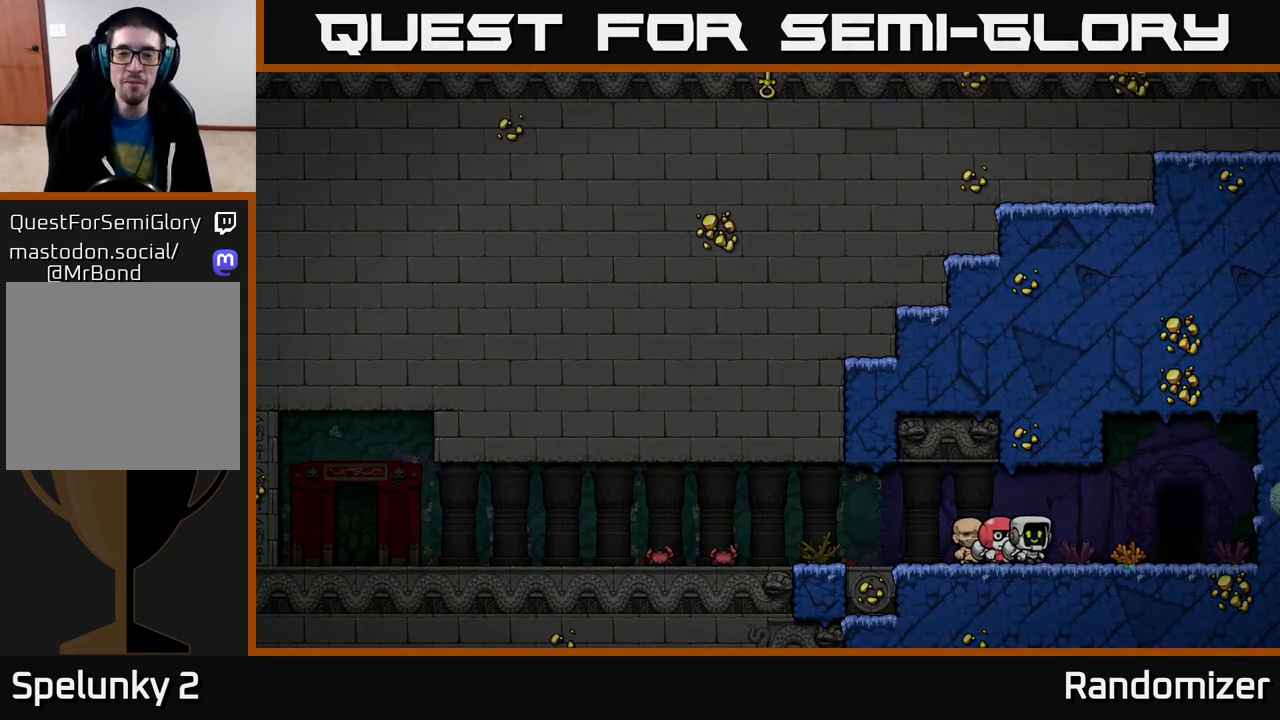
{"buttons": [], "left_stick": "center", "right_stick": "center", "events": [[17, "A", "up"]]}
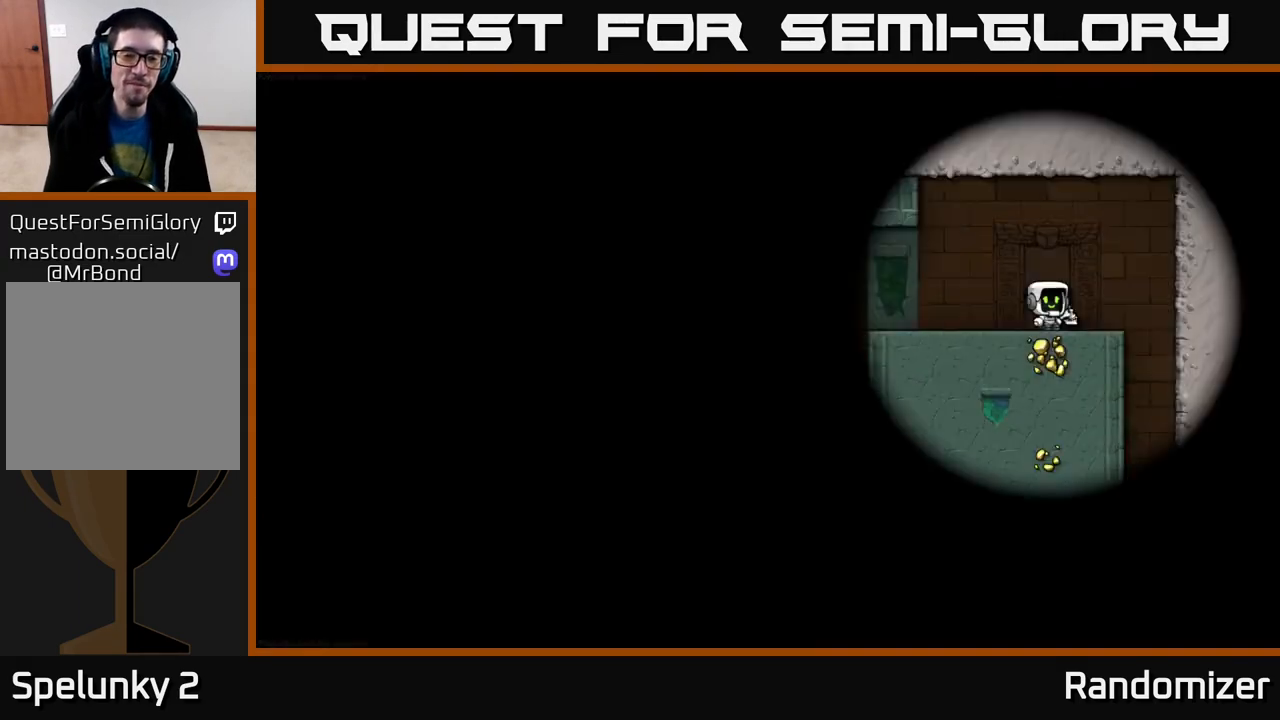
{"buttons": [], "left_stick": "center", "right_stick": "center", "events": []}
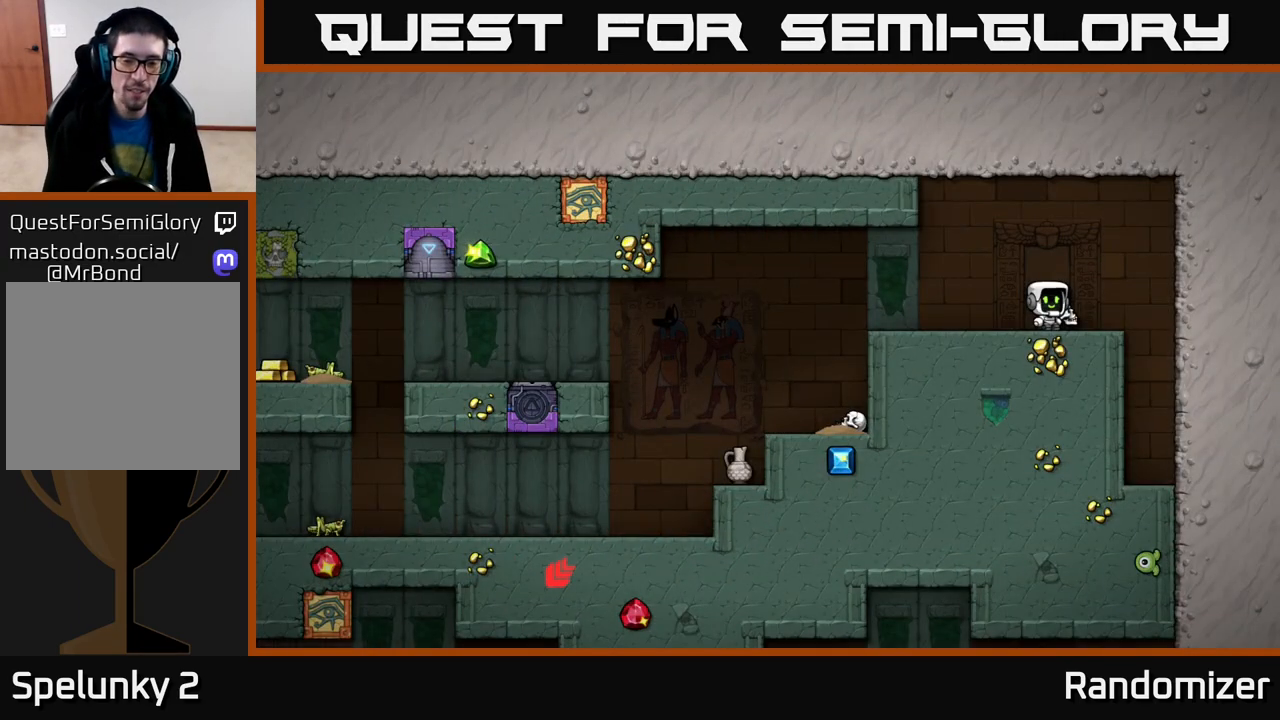
{"buttons": [], "left_stick": "left", "right_stick": "center", "events": [[133, "left_stick", "left"]]}
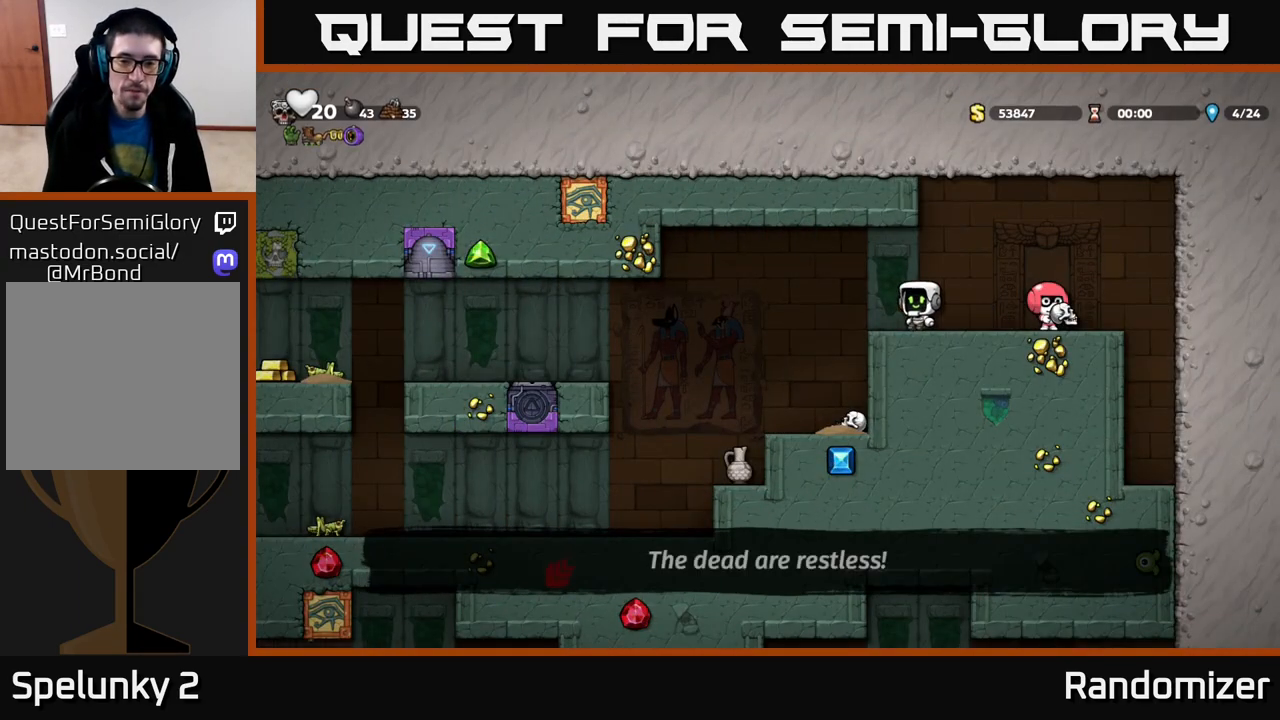
{"buttons": [], "left_stick": "center", "right_stick": "center", "events": [[17, "left_stick", "center"], [283, "left_stick", "left"], [400, "left_stick", "center"]]}
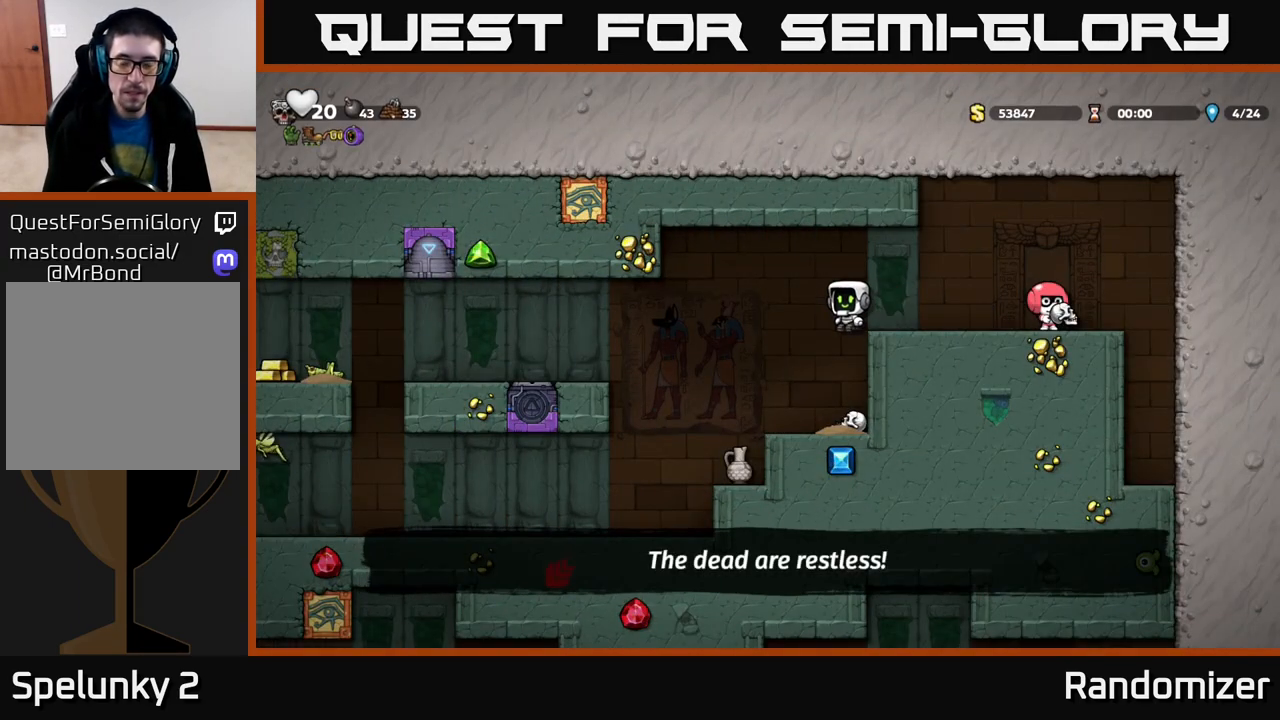
{"buttons": [], "left_stick": "center", "right_stick": "center", "events": []}
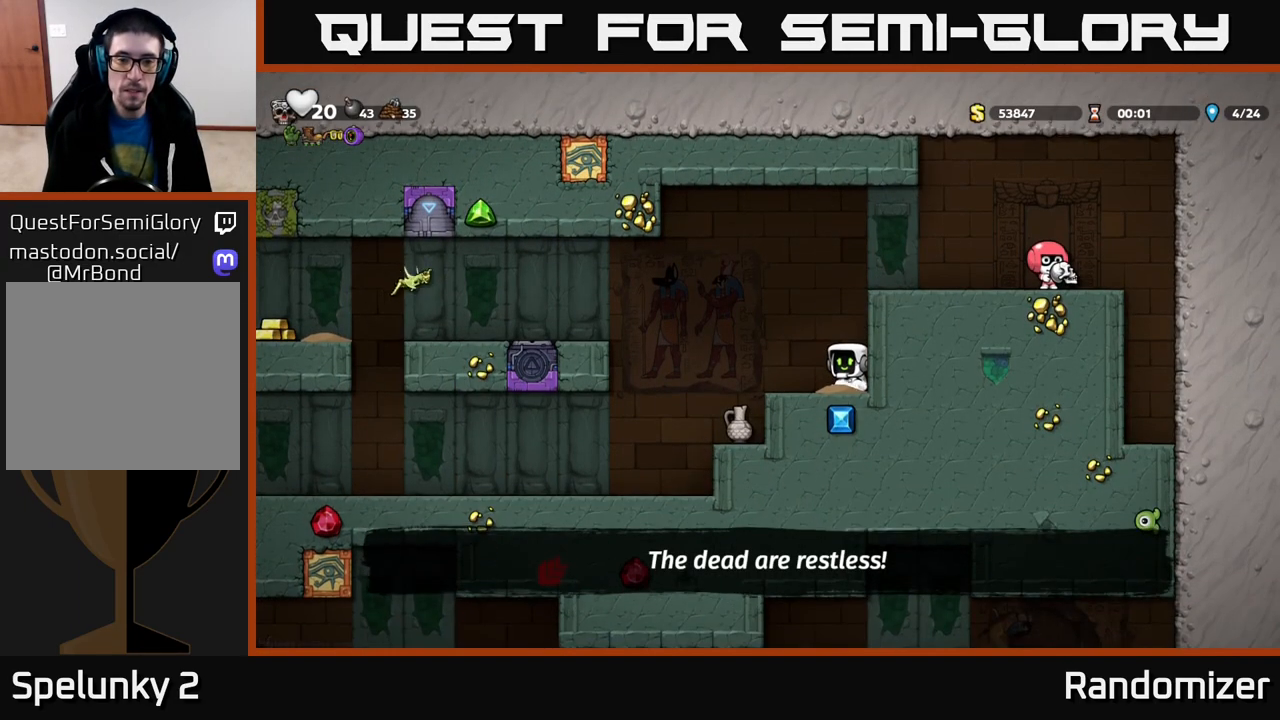
{"buttons": [], "left_stick": "center", "right_stick": "center", "events": [[233, "left_stick", "left"], [483, "left_stick", "center"]]}
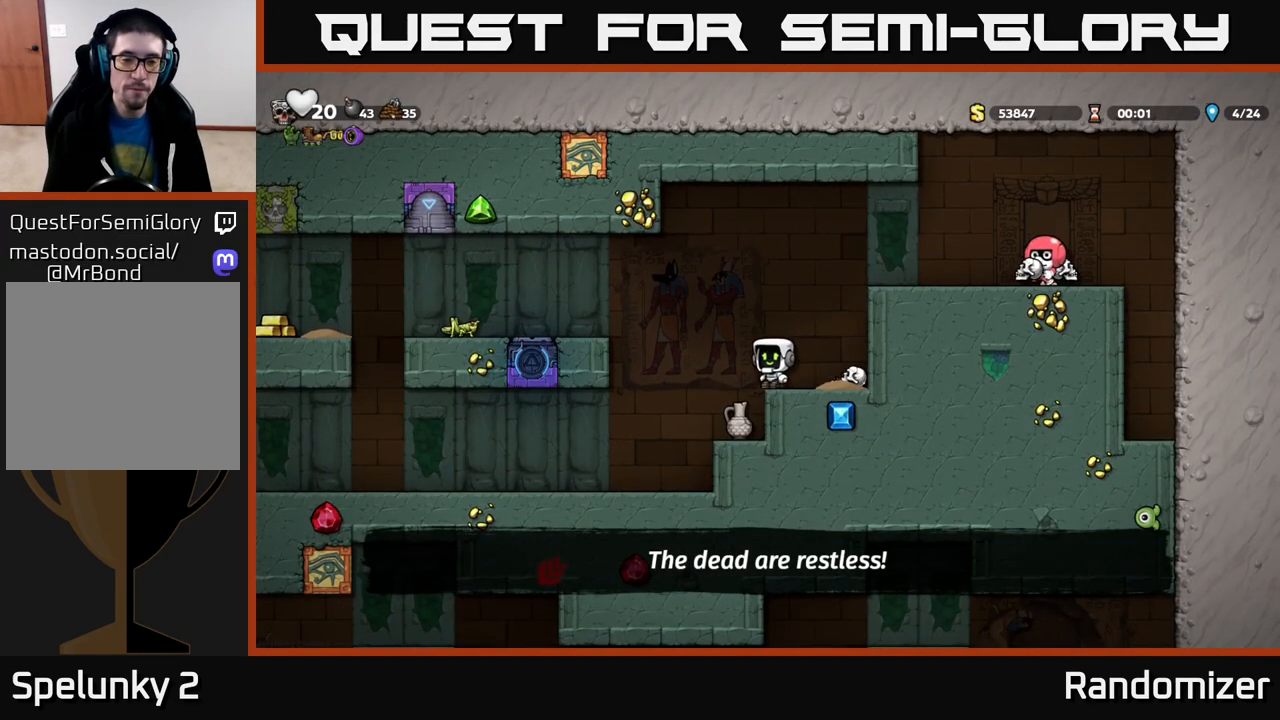
{"buttons": ["X"], "left_stick": "down", "right_stick": "center", "events": [[283, "left_stick", "down"], [417, "X", "down"]]}
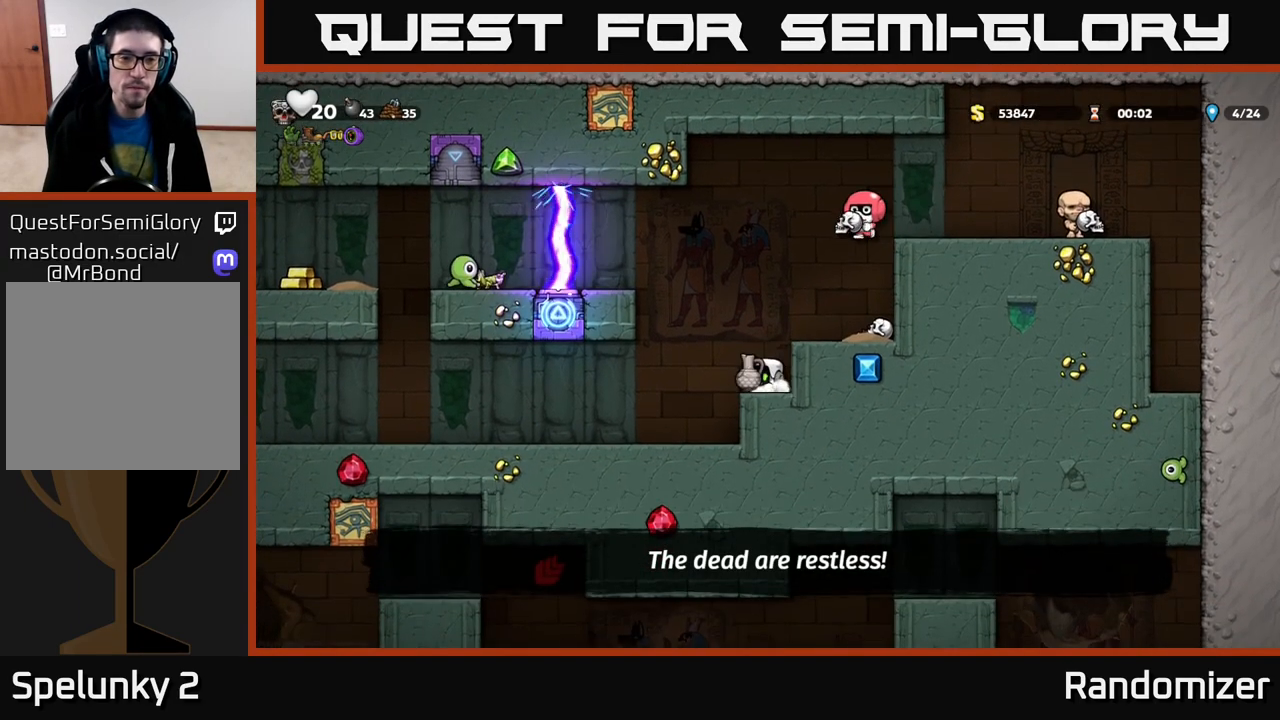
{"buttons": [], "left_stick": "center", "right_stick": "center", "events": [[17, "X", "up"], [67, "left_stick", "center"], [100, "A", "down"], [233, "A", "up"], [283, "X", "down"], [350, "X", "up"]]}
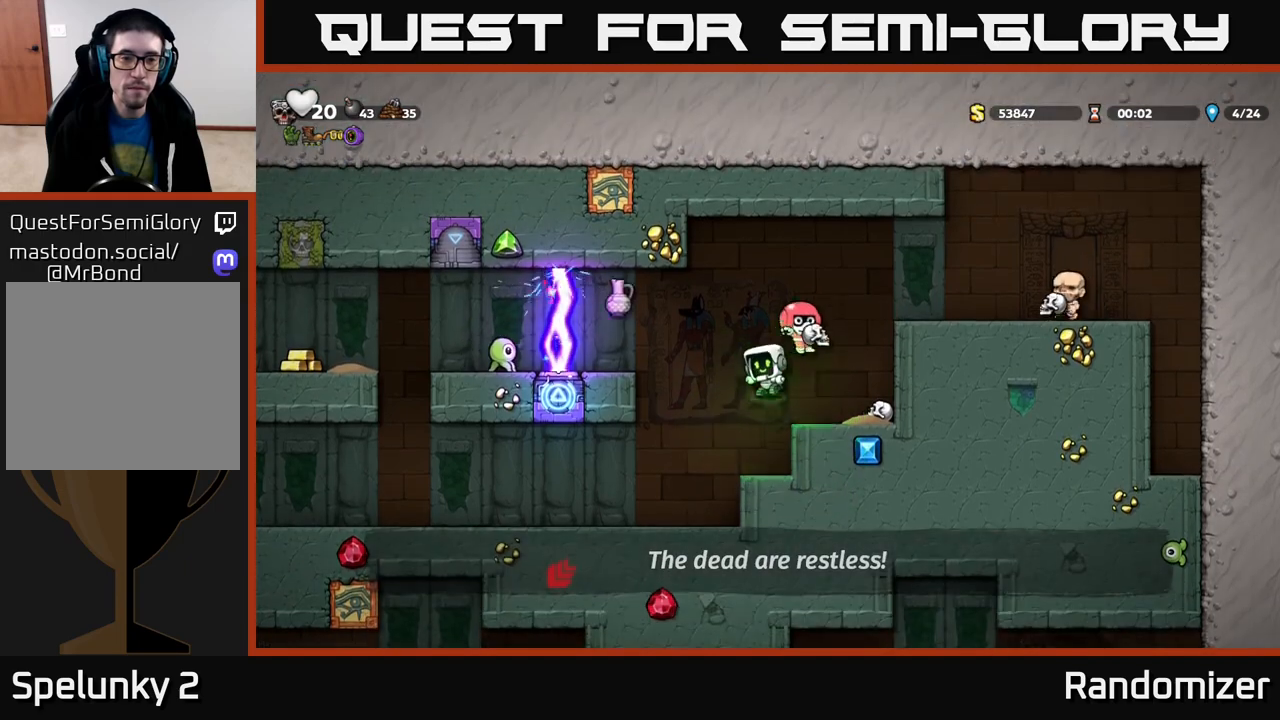
{"buttons": [], "left_stick": "center", "right_stick": "center", "events": []}
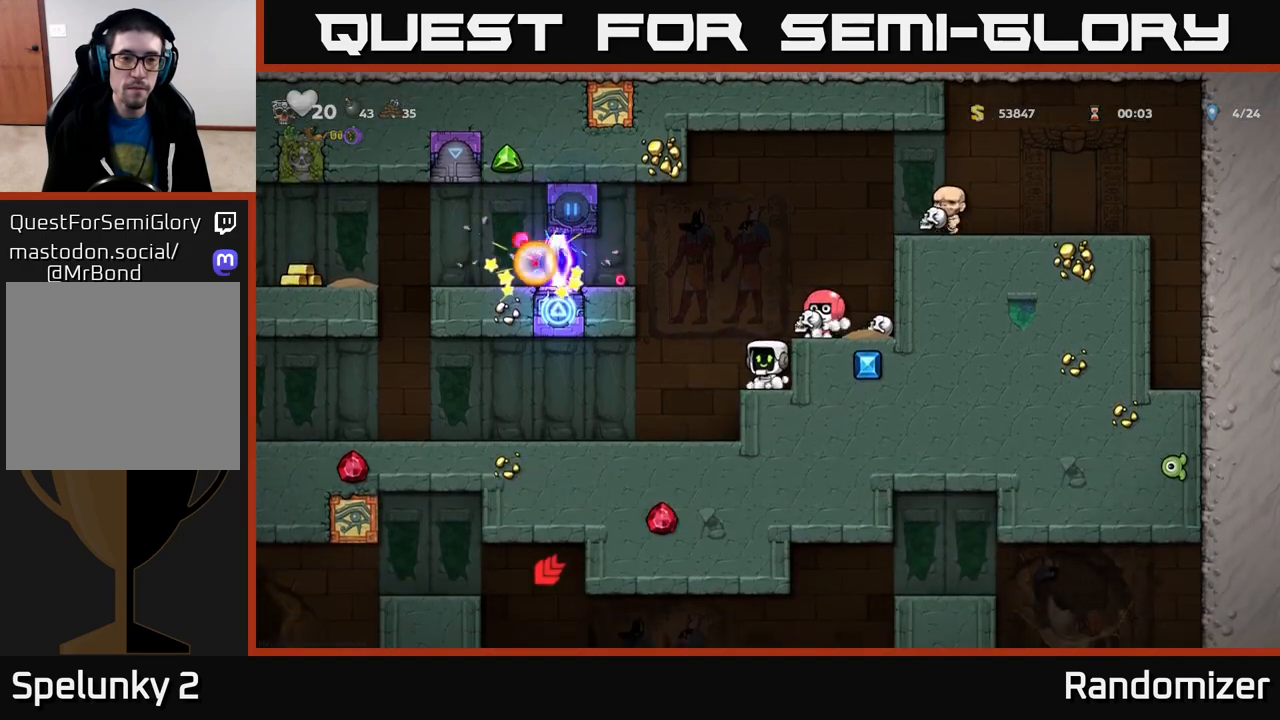
{"buttons": [], "left_stick": "left", "right_stick": "center", "events": [[417, "left_stick", "left"]]}
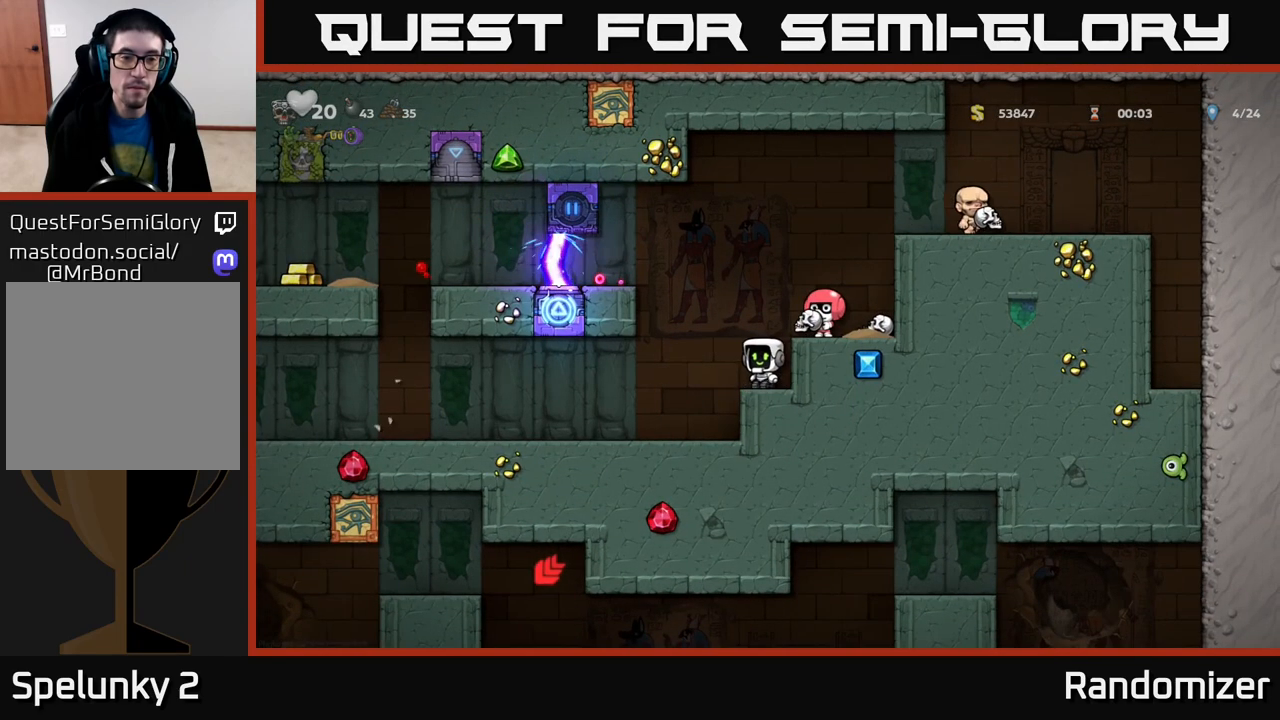
{"buttons": [], "left_stick": "left", "right_stick": "center", "events": [[250, "left_stick", "center"], [450, "left_stick", "left"]]}
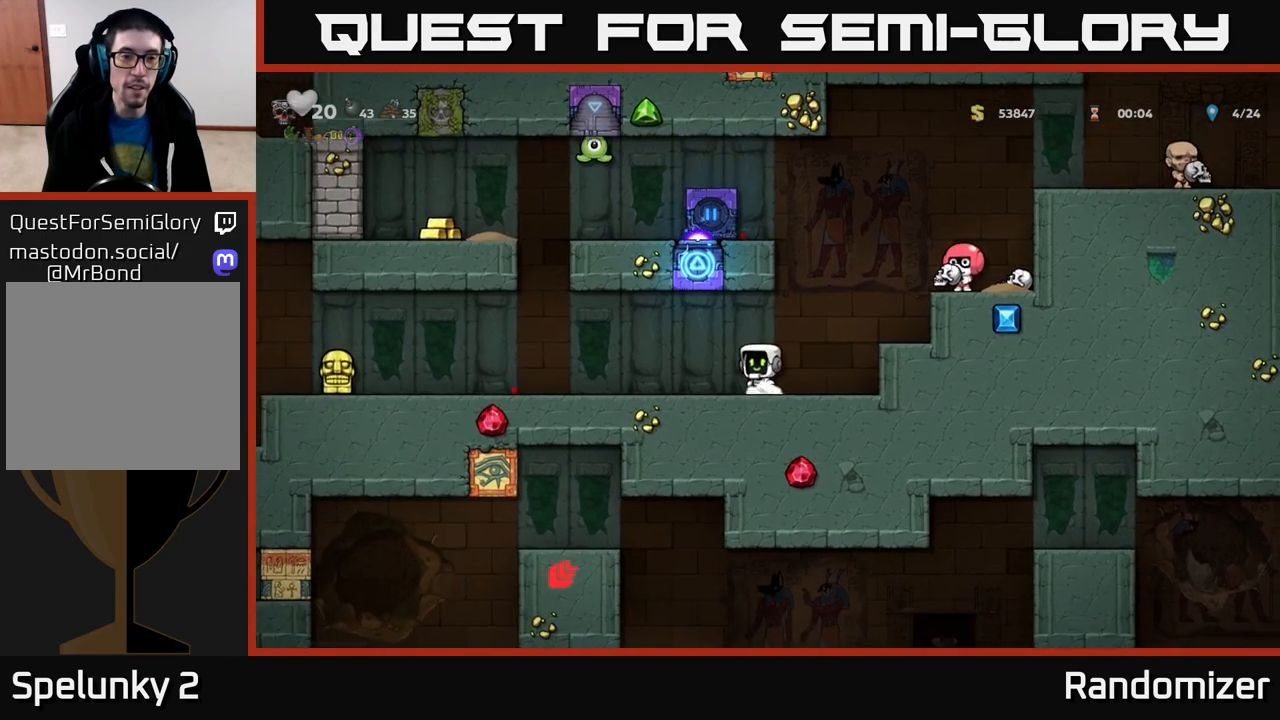
{"buttons": [], "left_stick": "center", "right_stick": "center", "events": [[183, "left_stick", "center"]]}
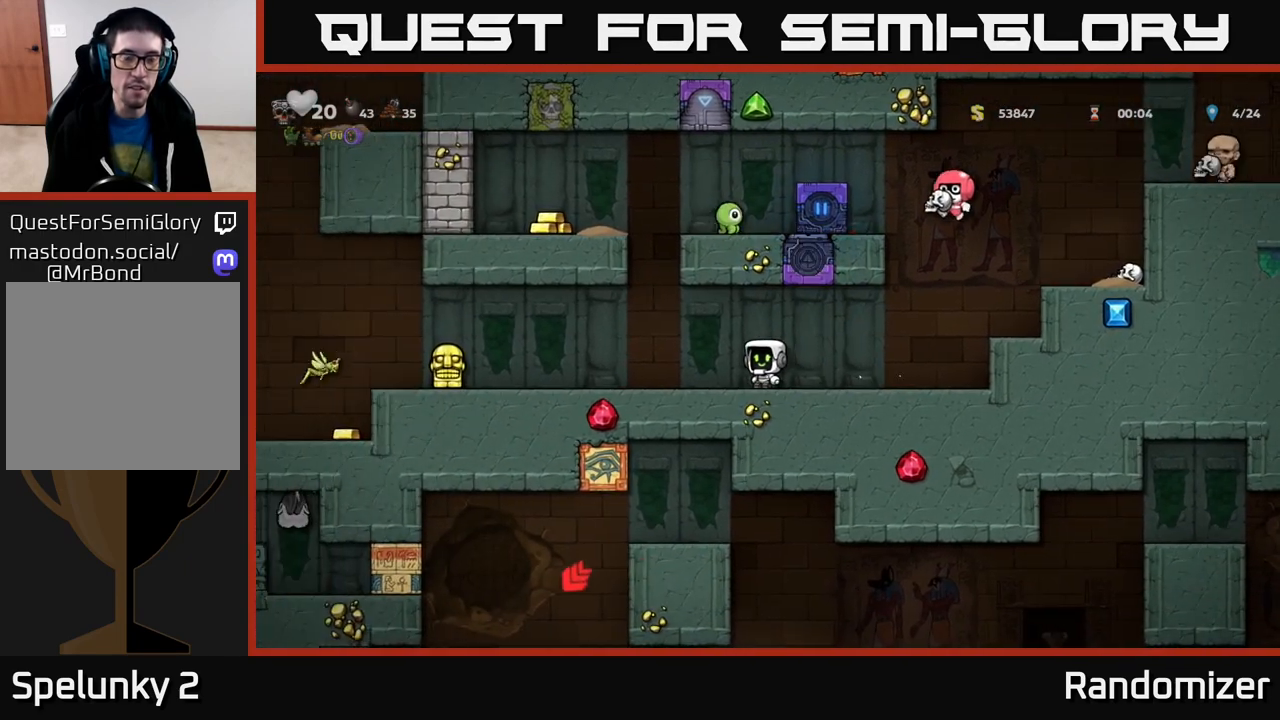
{"buttons": [], "left_stick": "left", "right_stick": "center", "events": [[133, "left_stick", "left"]]}
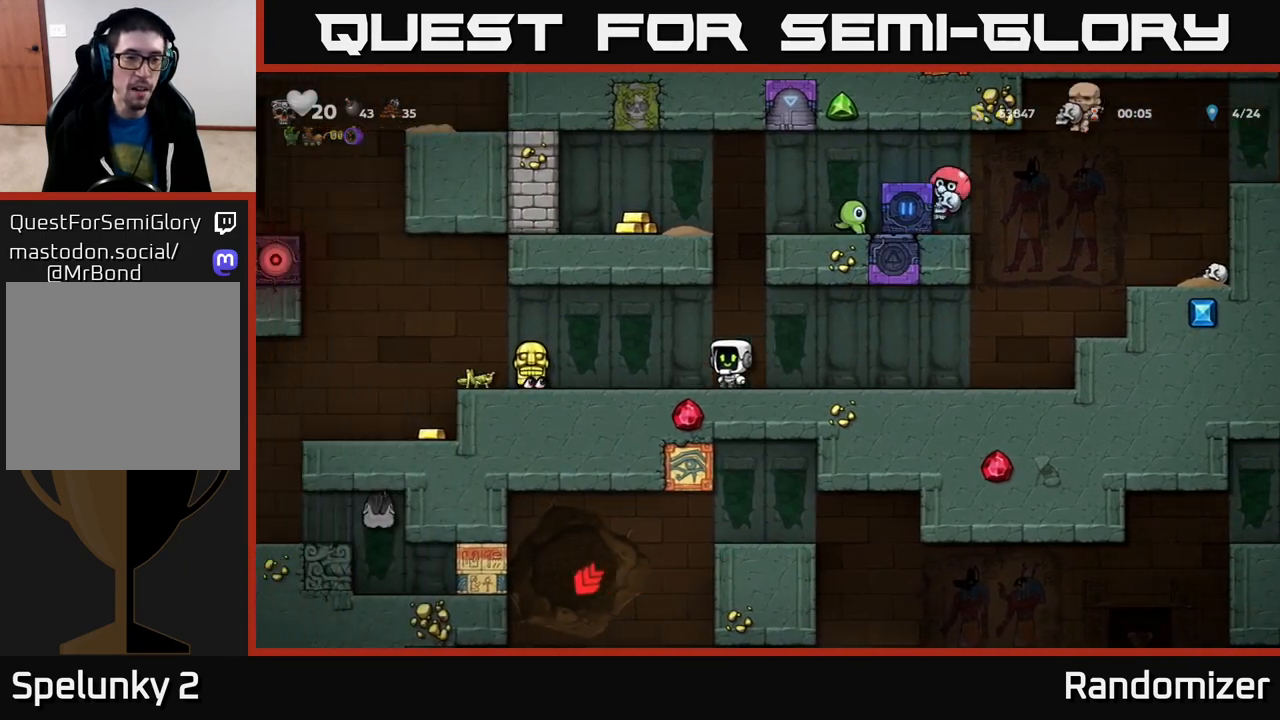
{"buttons": [], "left_stick": "center", "right_stick": "center", "events": [[117, "left_stick", "center"], [250, "A", "down"], [417, "A", "up"]]}
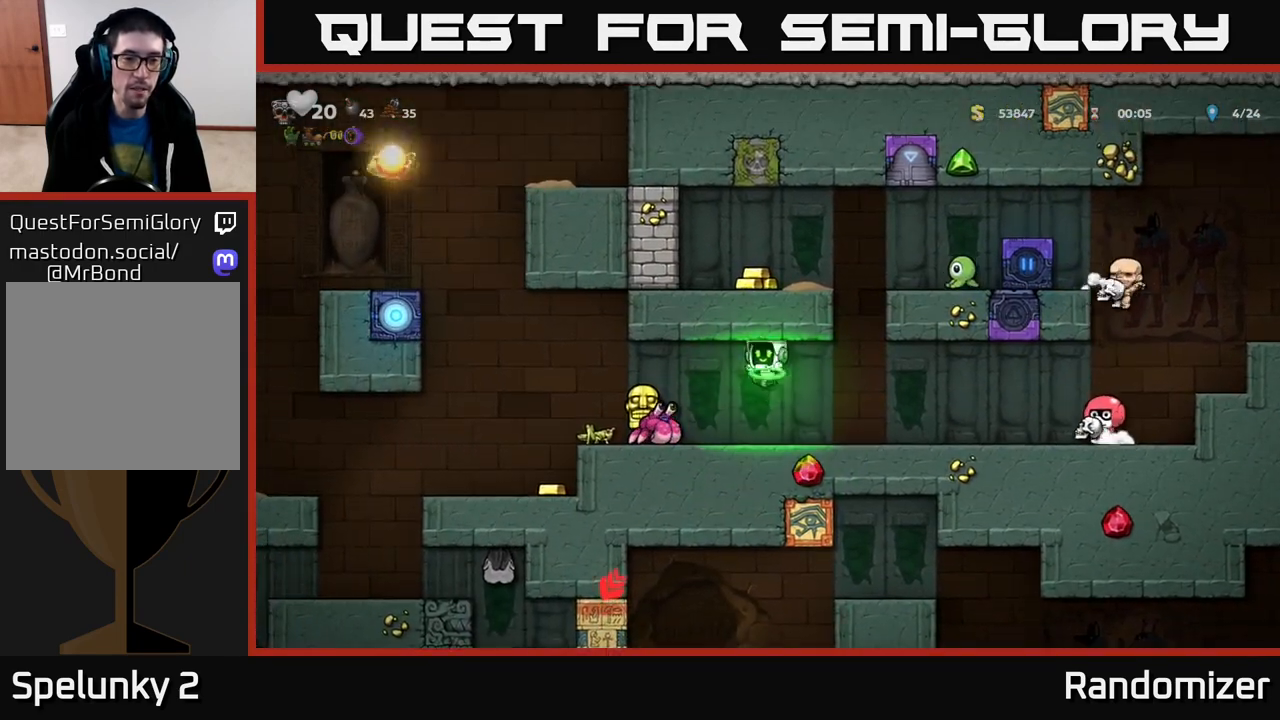
{"buttons": [], "left_stick": "right", "right_stick": "center", "events": [[17, "left_stick", "right"]]}